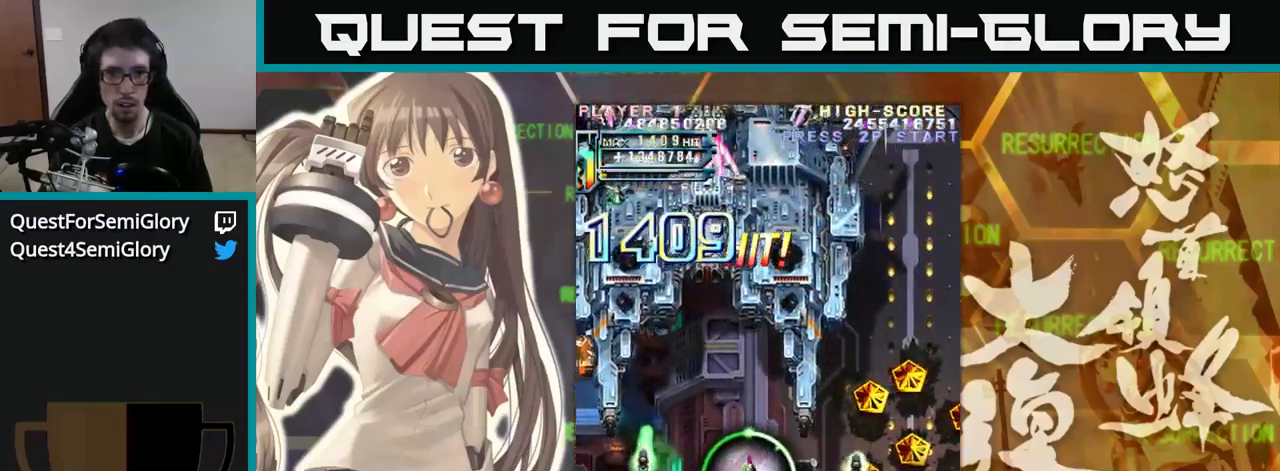
Gameplay with a controller (arcade stick); each line is a JSON object with the inputs held at the frame after it. "events" lists button and stick changes between this image and that frame as [ms after this image, input, new state], when the widget could be followed in between. Not read: L3 R3.
{"buttons": [], "left_stick": "center", "events": [[216, "left_stick", "down-left"], [383, "left_stick", "center"]]}
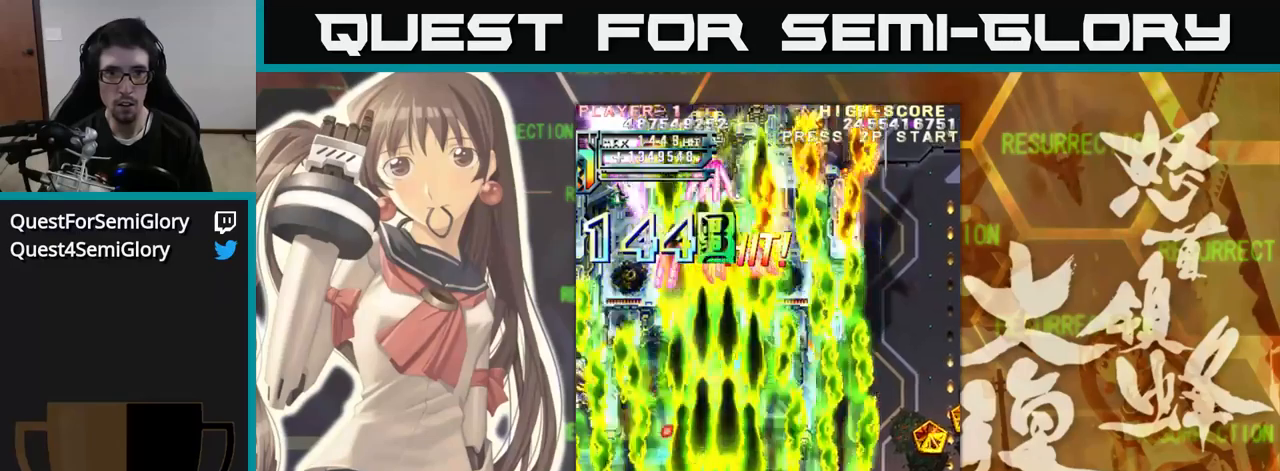
{"buttons": [], "left_stick": "up", "events": [[17, "left_stick", "up"]]}
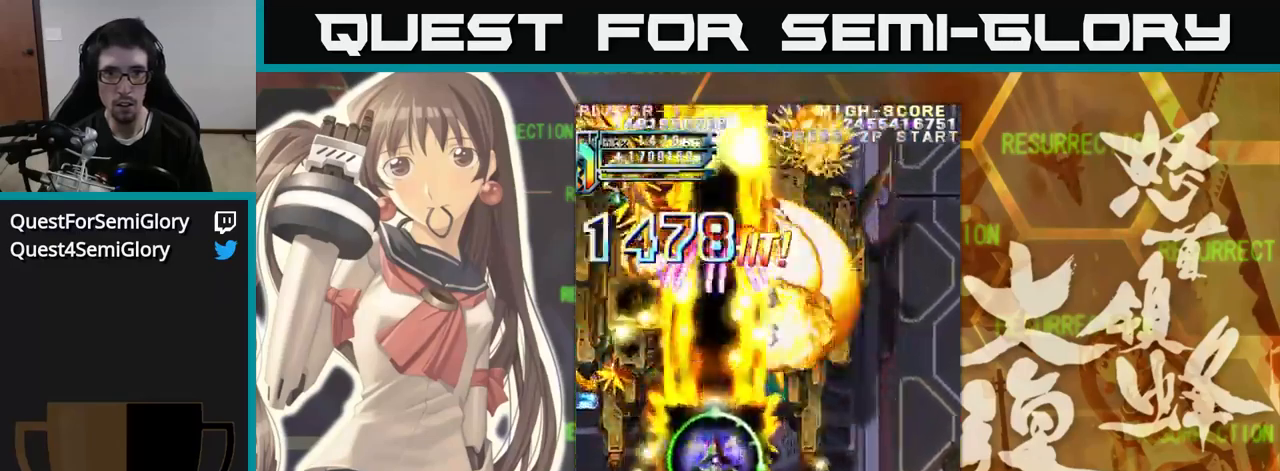
{"buttons": [], "left_stick": "down", "events": [[300, "left_stick", "down"]]}
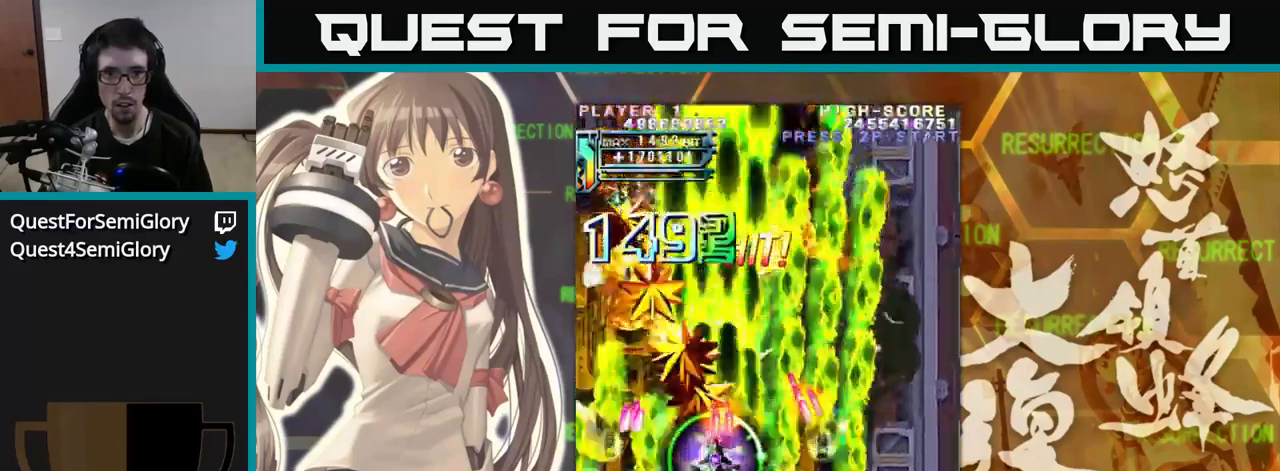
{"buttons": [], "left_stick": "down", "events": [[17, "left_stick", "down-left"], [283, "left_stick", "down"]]}
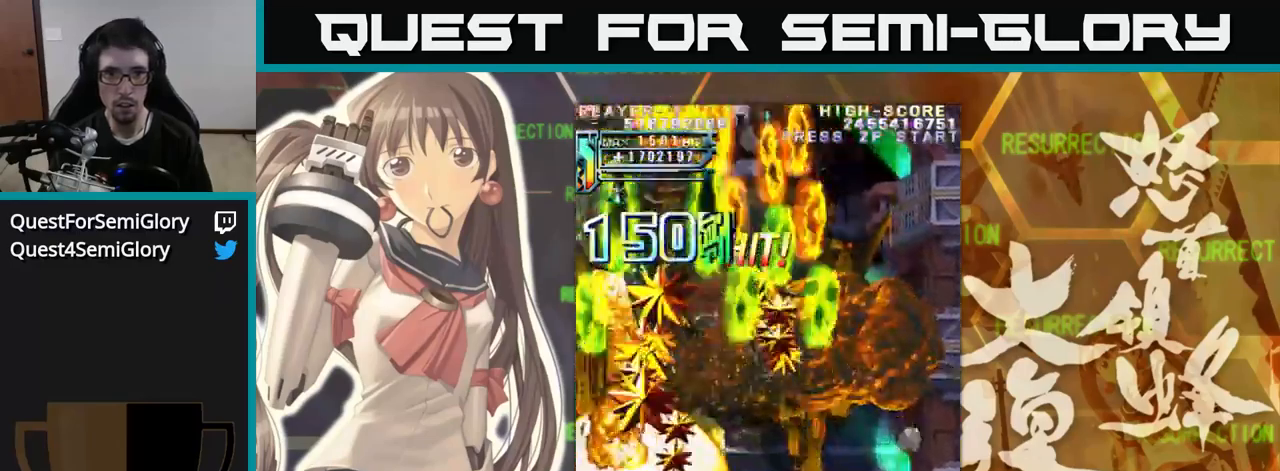
{"buttons": [], "left_stick": "left", "events": [[17, "left_stick", "right"], [150, "left_stick", "down"], [233, "left_stick", "left"]]}
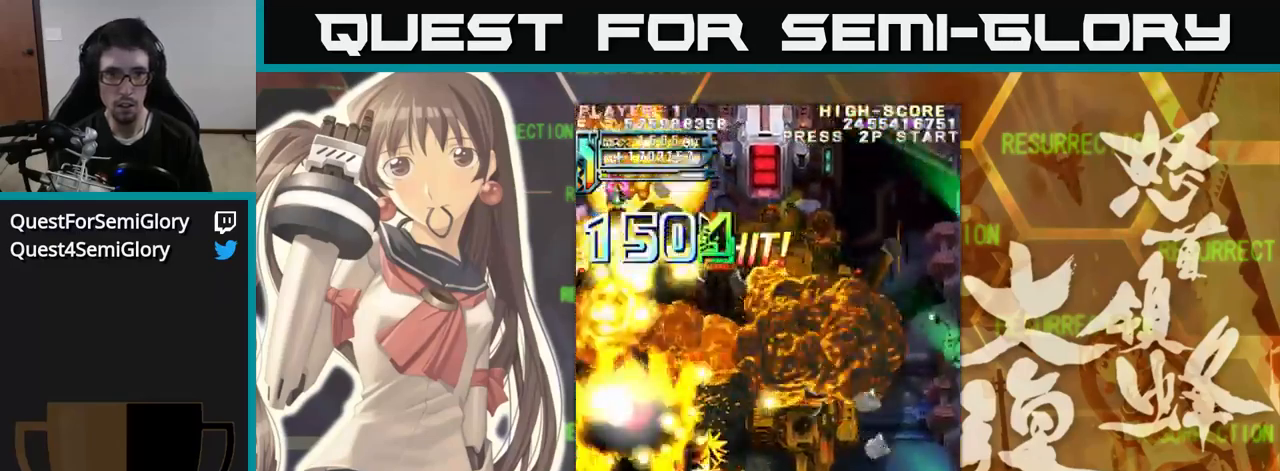
{"buttons": [], "left_stick": "right", "events": [[183, "left_stick", "up"], [250, "left_stick", "right"]]}
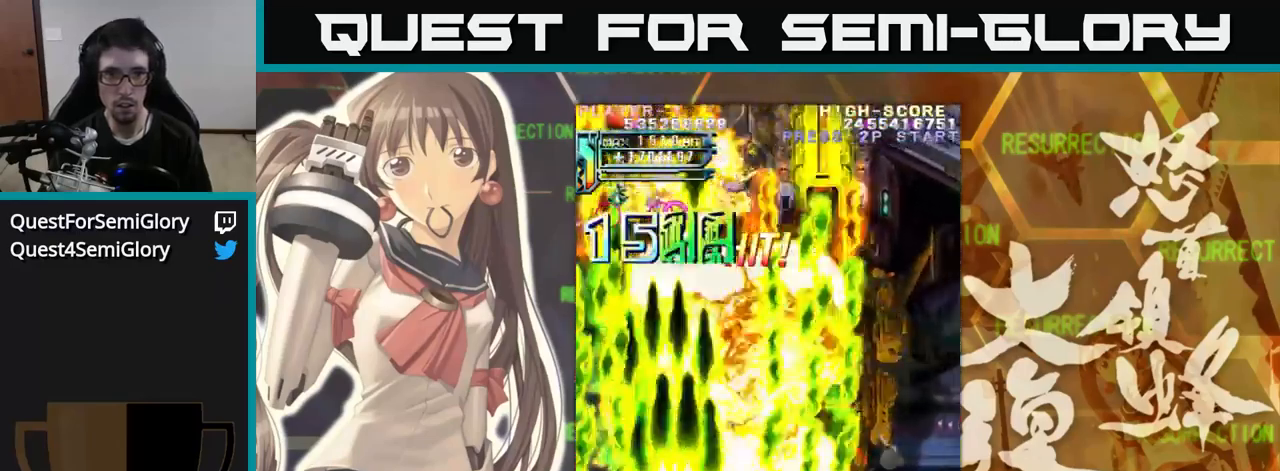
{"buttons": [], "left_stick": "right", "events": [[217, "left_stick", "up-right"], [400, "left_stick", "right"]]}
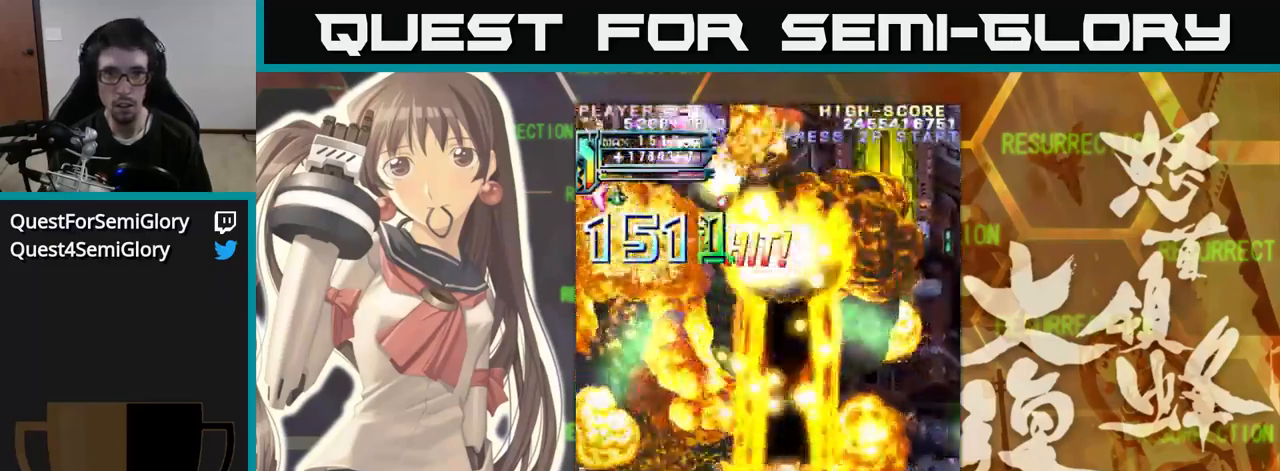
{"buttons": [], "left_stick": "left", "events": [[433, "left_stick", "left"]]}
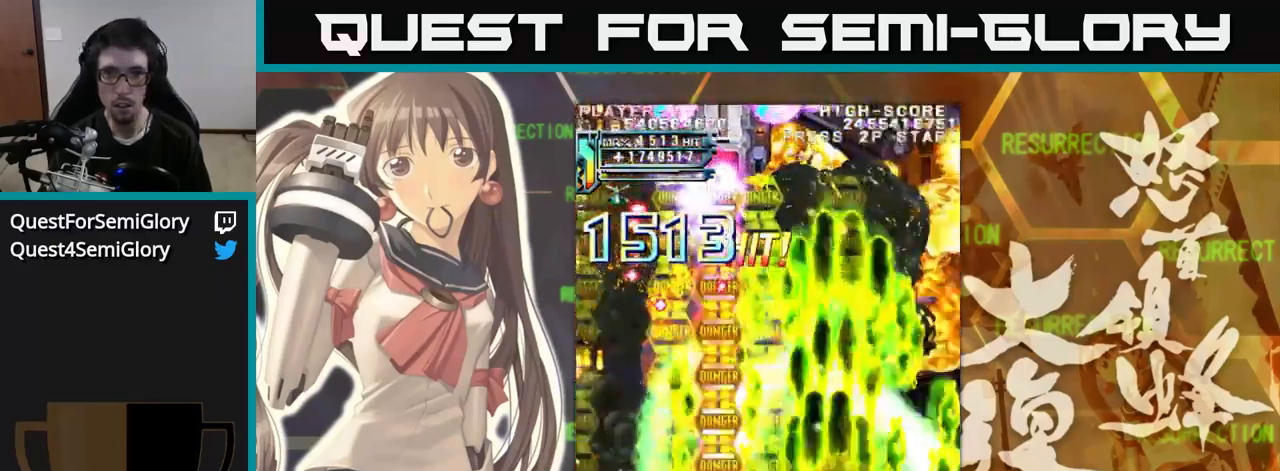
{"buttons": [], "left_stick": "up-left", "events": [[400, "left_stick", "up-left"]]}
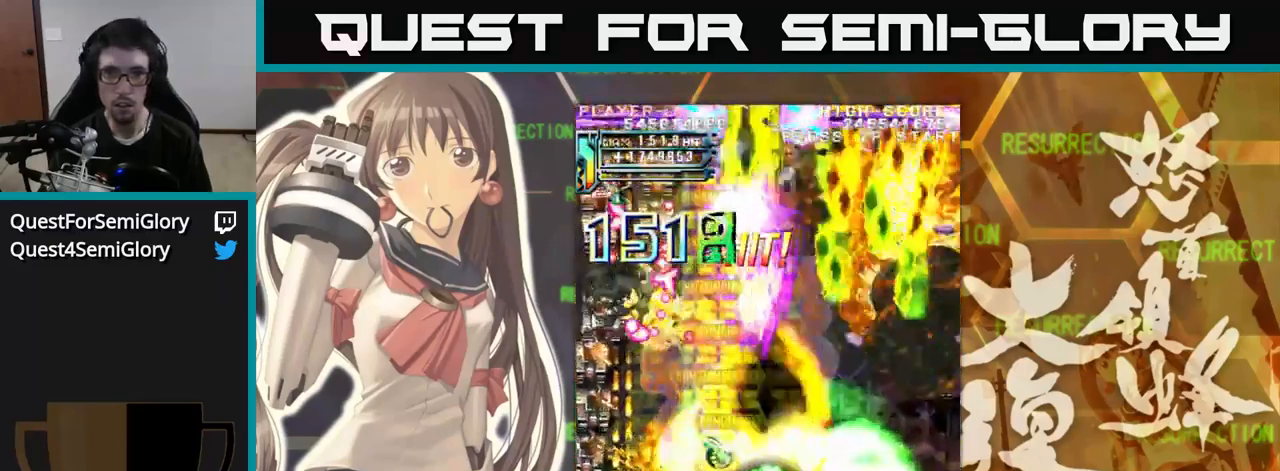
{"buttons": [], "left_stick": "up", "events": [[233, "left_stick", "up"]]}
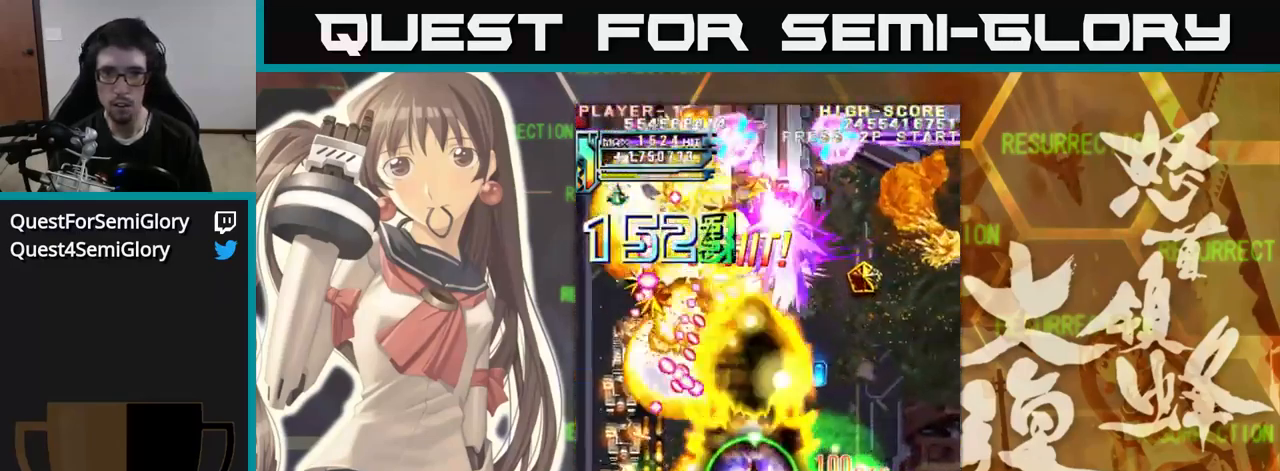
{"buttons": [], "left_stick": "down-left", "events": [[133, "left_stick", "down-left"]]}
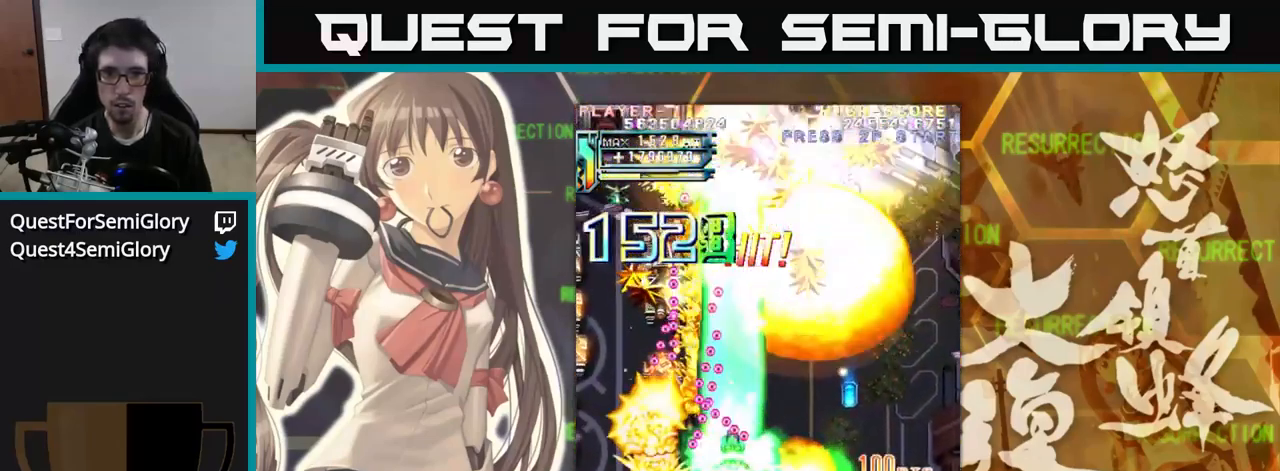
{"buttons": [], "left_stick": "left", "events": [[134, "left_stick", "down"], [300, "left_stick", "down-left"], [500, "left_stick", "left"]]}
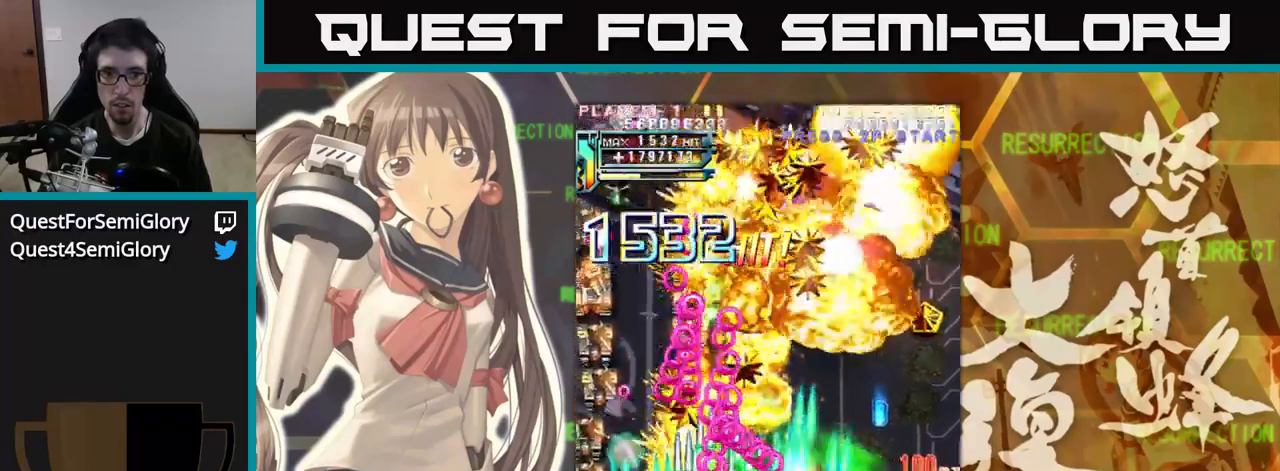
{"buttons": [], "left_stick": "left", "events": []}
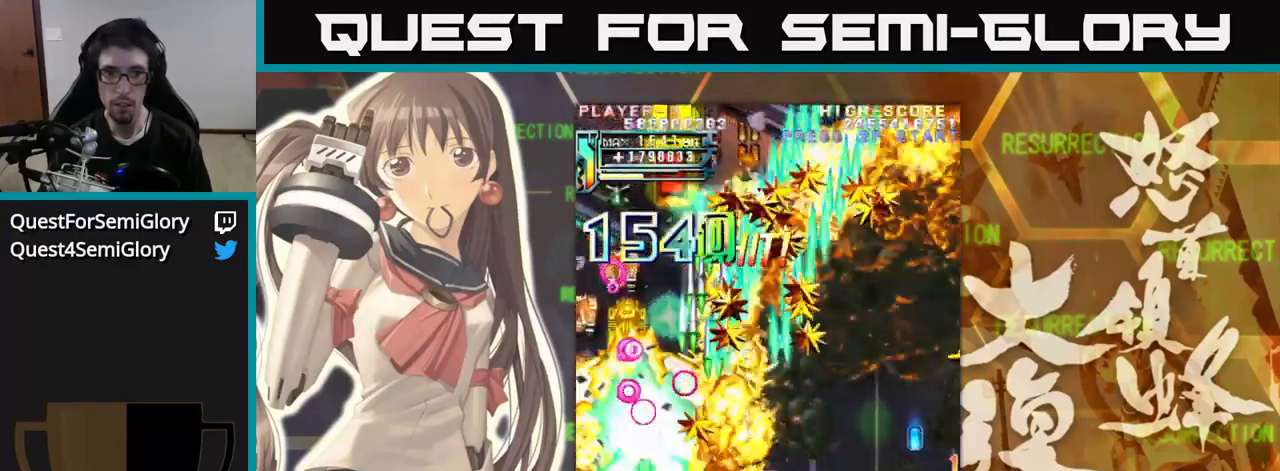
{"buttons": [], "left_stick": "right", "events": [[117, "left_stick", "down"], [250, "left_stick", "right"]]}
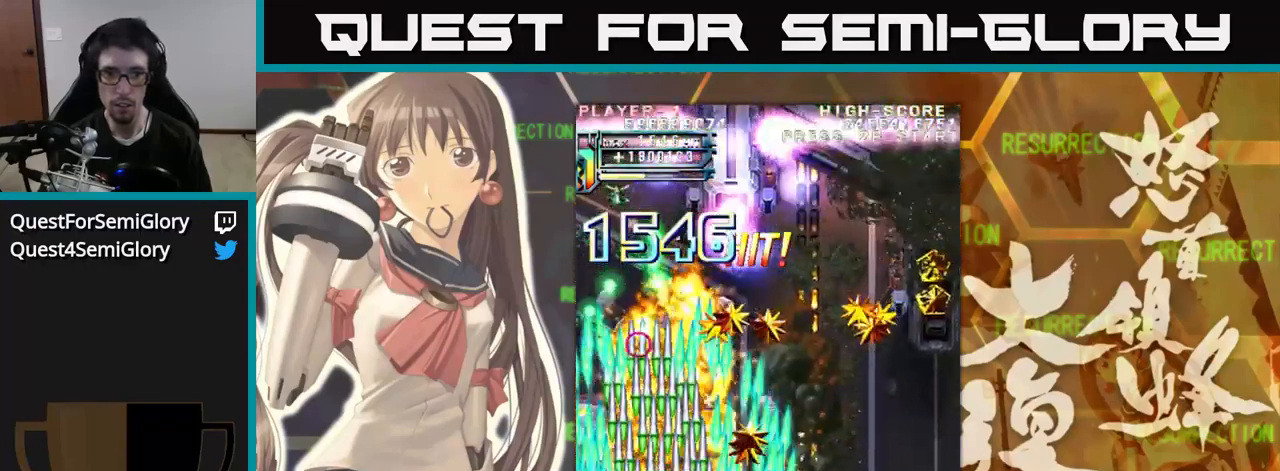
{"buttons": [], "left_stick": "right", "events": []}
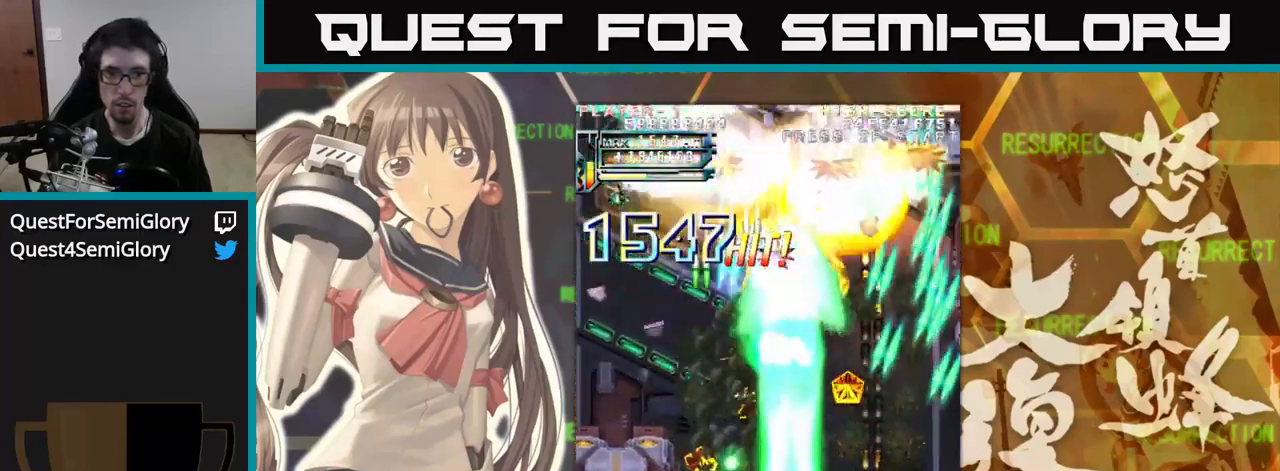
{"buttons": [], "left_stick": "left", "events": [[384, "left_stick", "left"]]}
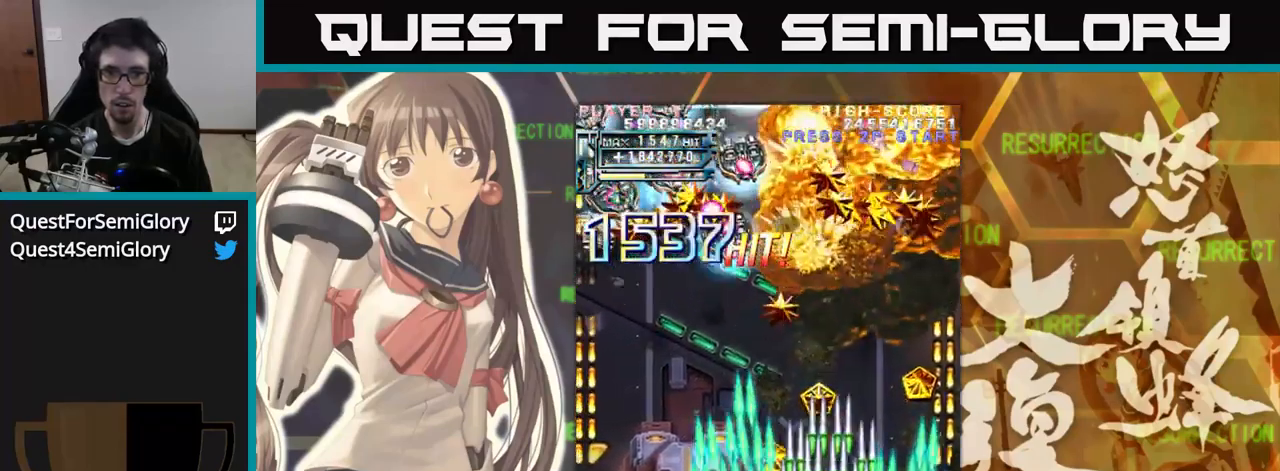
{"buttons": [], "left_stick": "left", "events": []}
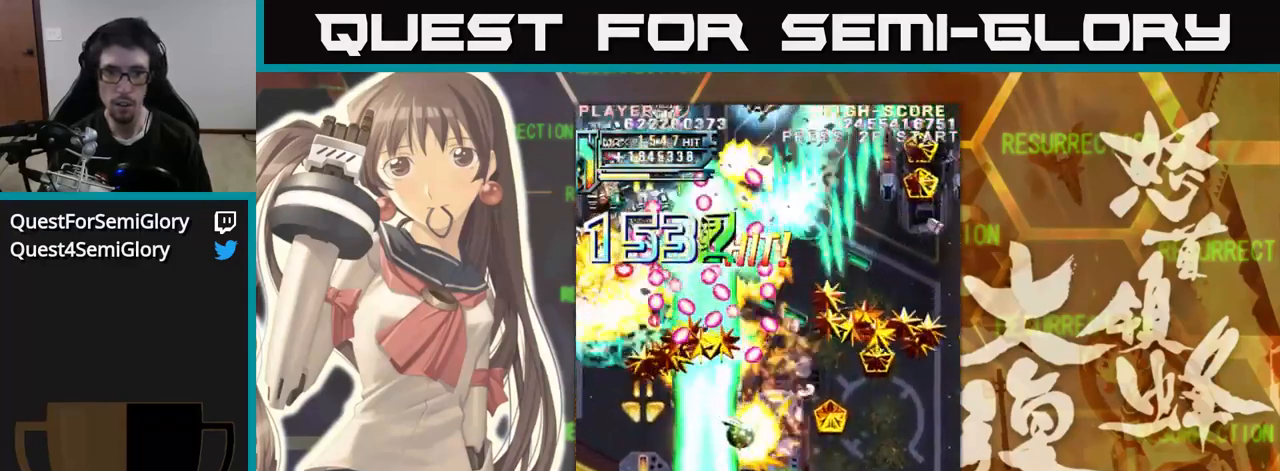
{"buttons": [], "left_stick": "right", "events": [[50, "left_stick", "up-left"], [267, "left_stick", "up-right"], [484, "left_stick", "right"]]}
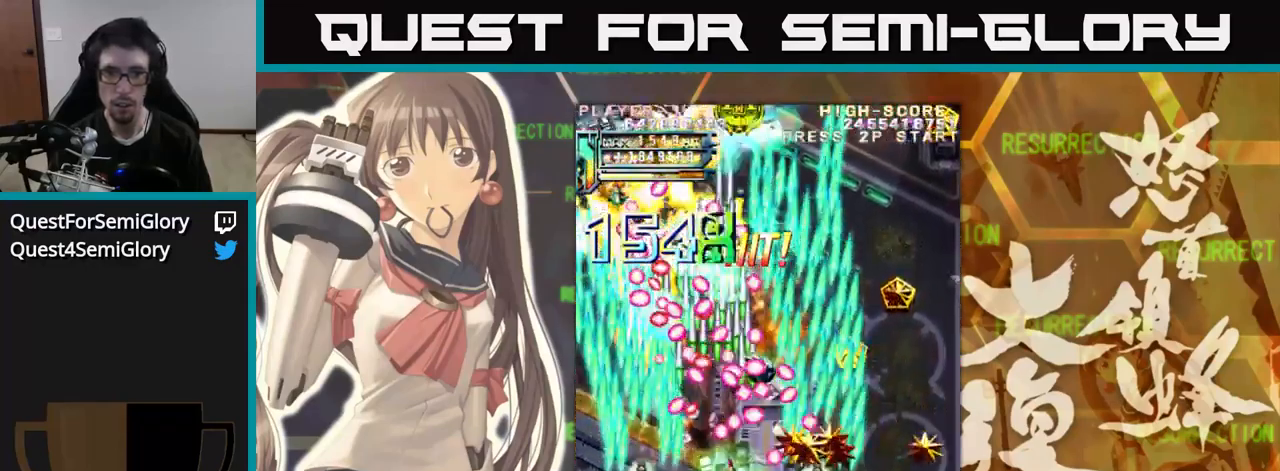
{"buttons": [], "left_stick": "right", "events": [[150, "left_stick", "down"], [350, "left_stick", "right"]]}
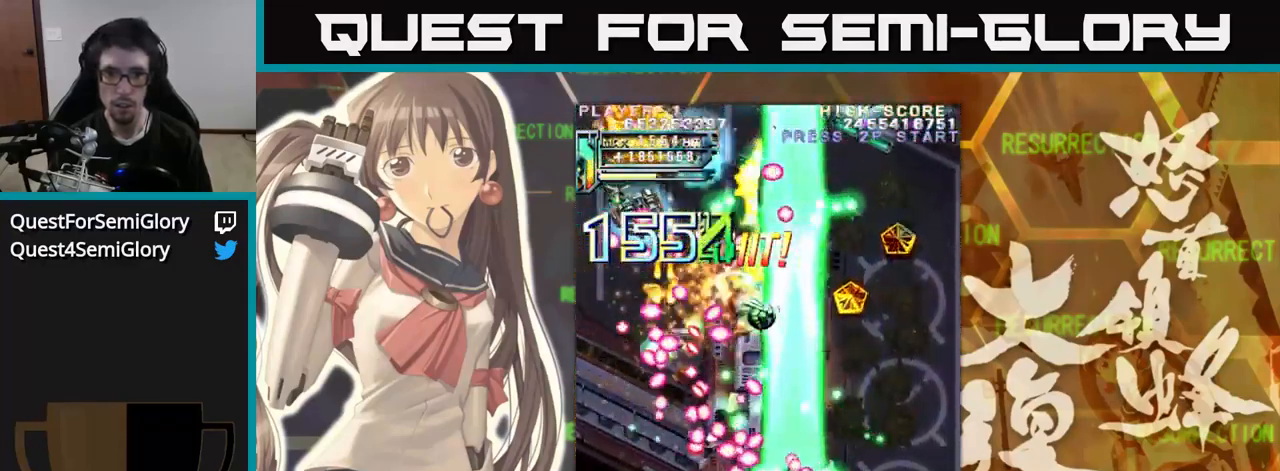
{"buttons": [], "left_stick": "up-right", "events": [[117, "left_stick", "left"], [300, "left_stick", "up-right"]]}
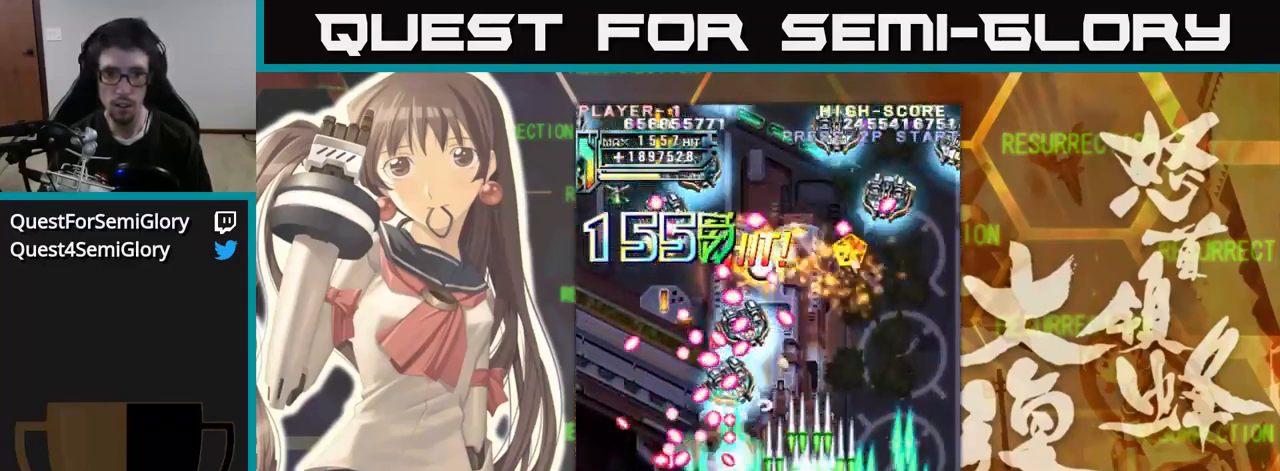
{"buttons": [], "left_stick": "right", "events": [[34, "left_stick", "right"], [200, "left_stick", "up"], [250, "left_stick", "center"], [317, "left_stick", "down"], [400, "left_stick", "right"]]}
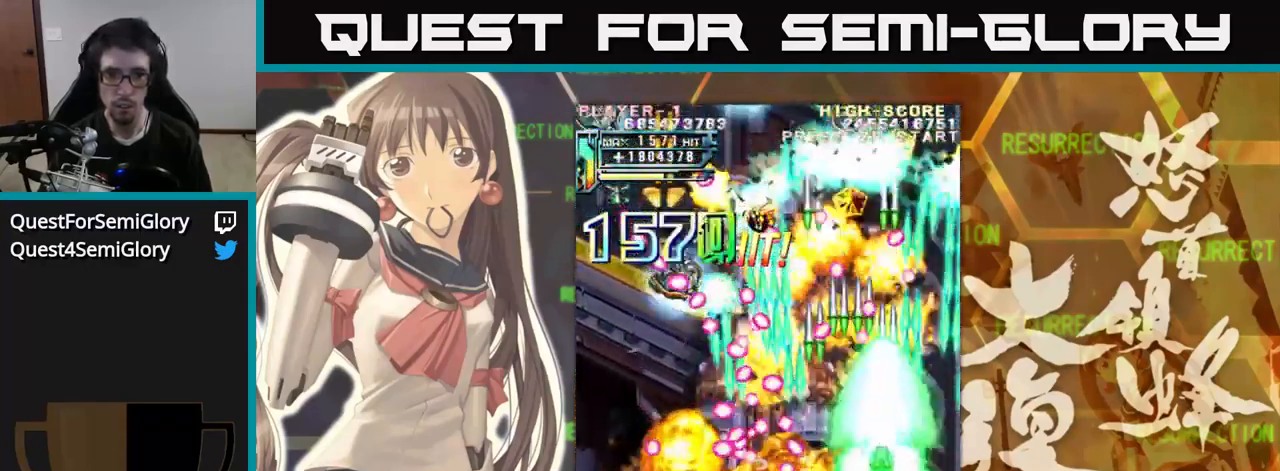
{"buttons": [], "left_stick": "down-left", "events": [[17, "left_stick", "down"], [116, "left_stick", "center"], [183, "left_stick", "up"], [400, "left_stick", "left"], [483, "left_stick", "down-left"]]}
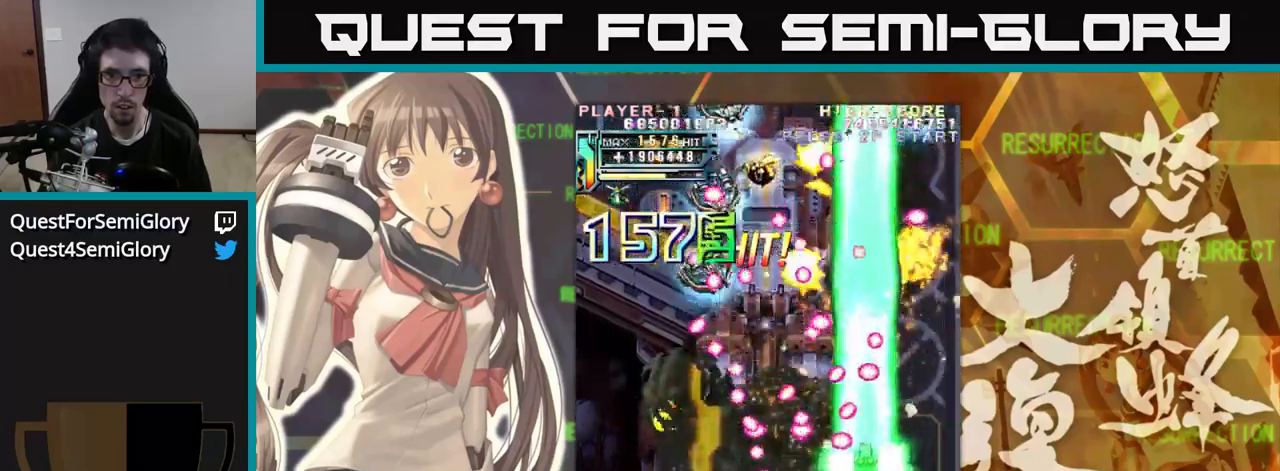
{"buttons": [], "left_stick": "up-left", "events": [[400, "left_stick", "up"], [500, "left_stick", "up-left"]]}
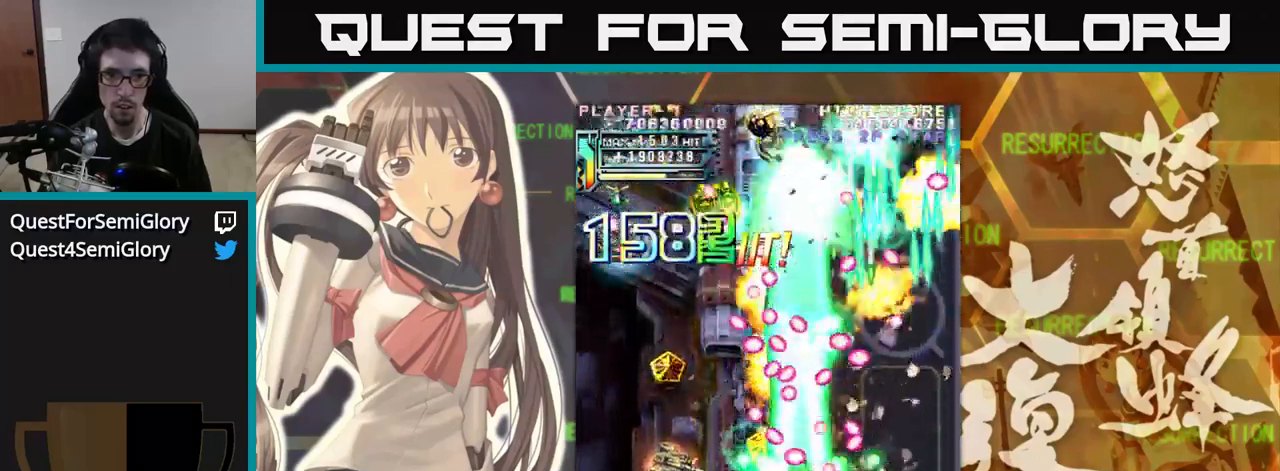
{"buttons": [], "left_stick": "left", "events": [[50, "left_stick", "left"], [200, "left_stick", "down-left"], [350, "left_stick", "left"]]}
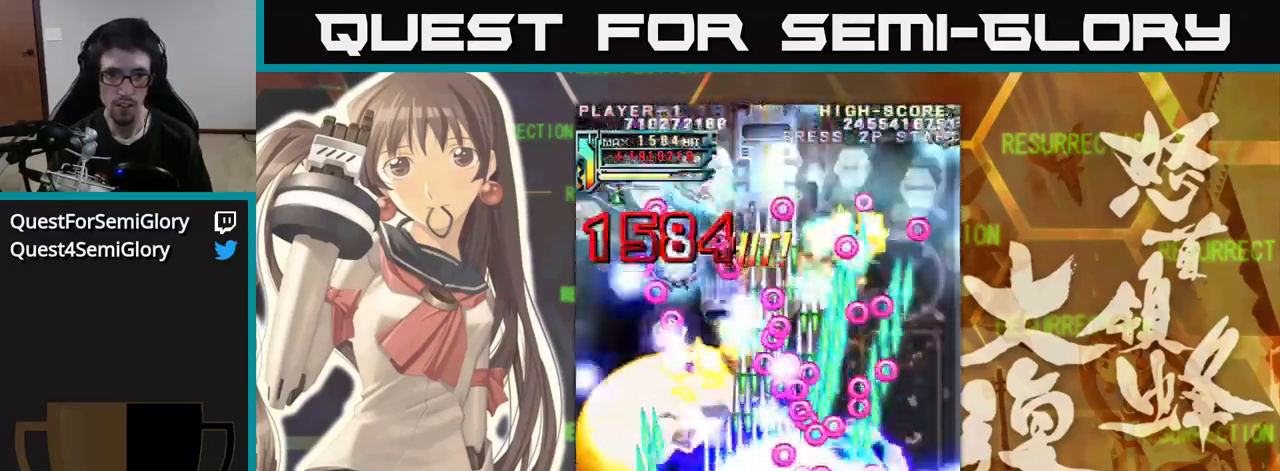
{"buttons": [], "left_stick": "center", "events": [[83, "left_stick", "down"], [250, "left_stick", "left"], [416, "left_stick", "center"]]}
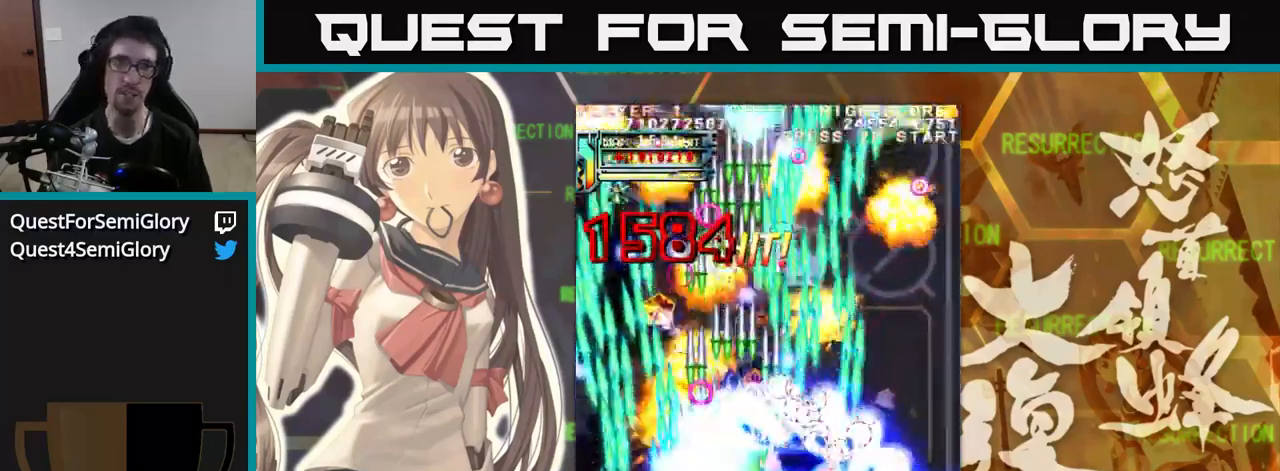
{"buttons": [], "left_stick": "right", "events": [[50, "left_stick", "right"]]}
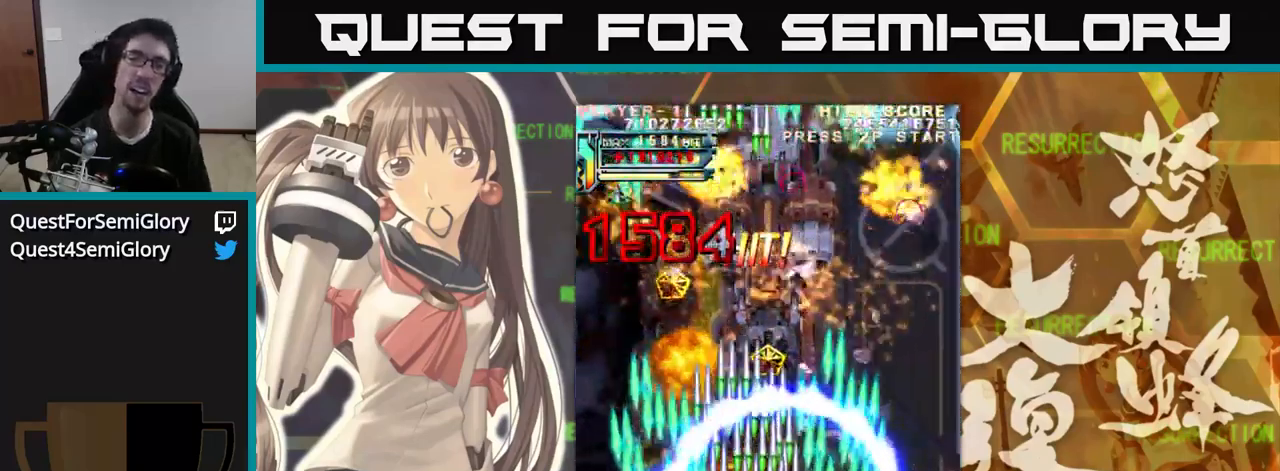
{"buttons": [], "left_stick": "center", "events": [[500, "left_stick", "center"]]}
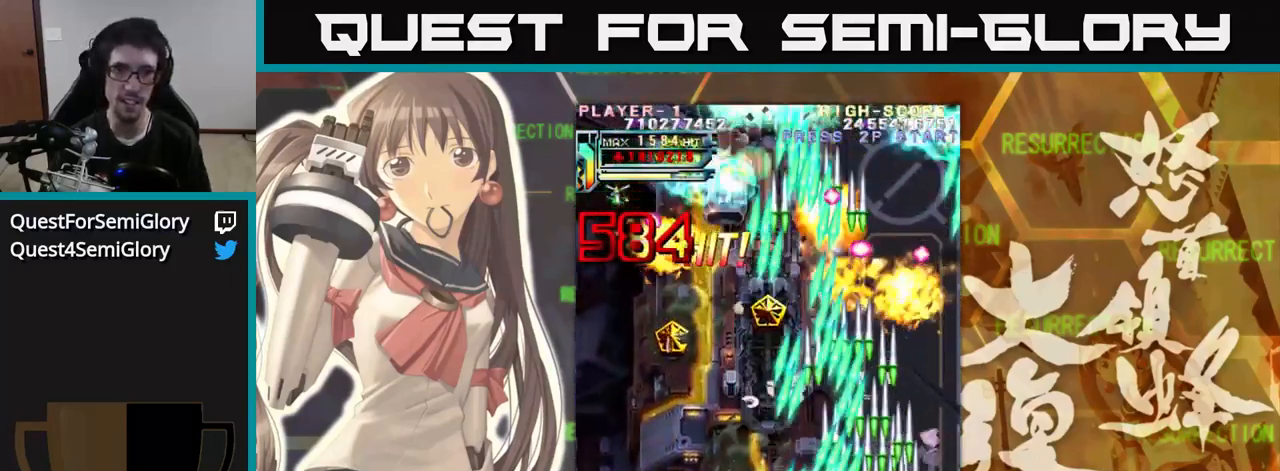
{"buttons": [], "left_stick": "left", "events": [[50, "left_stick", "left"]]}
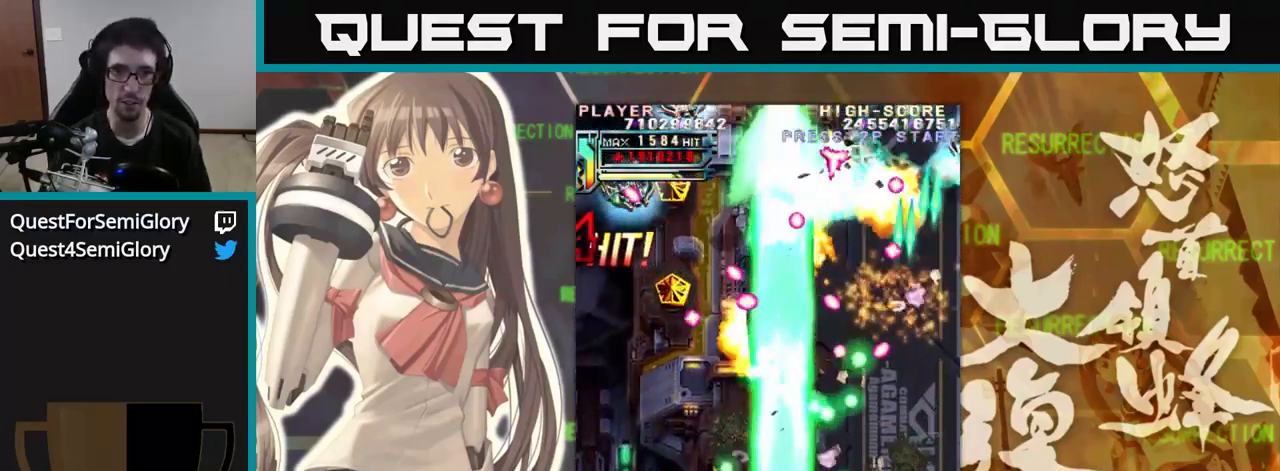
{"buttons": [], "left_stick": "left", "events": []}
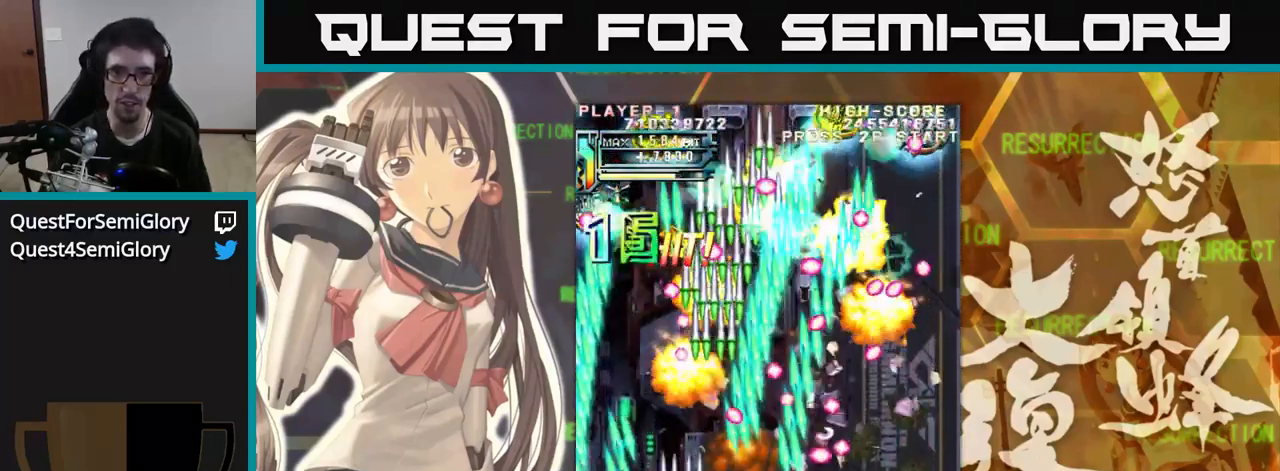
{"buttons": [], "left_stick": "left", "events": [[50, "left_stick", "right"], [333, "left_stick", "left"]]}